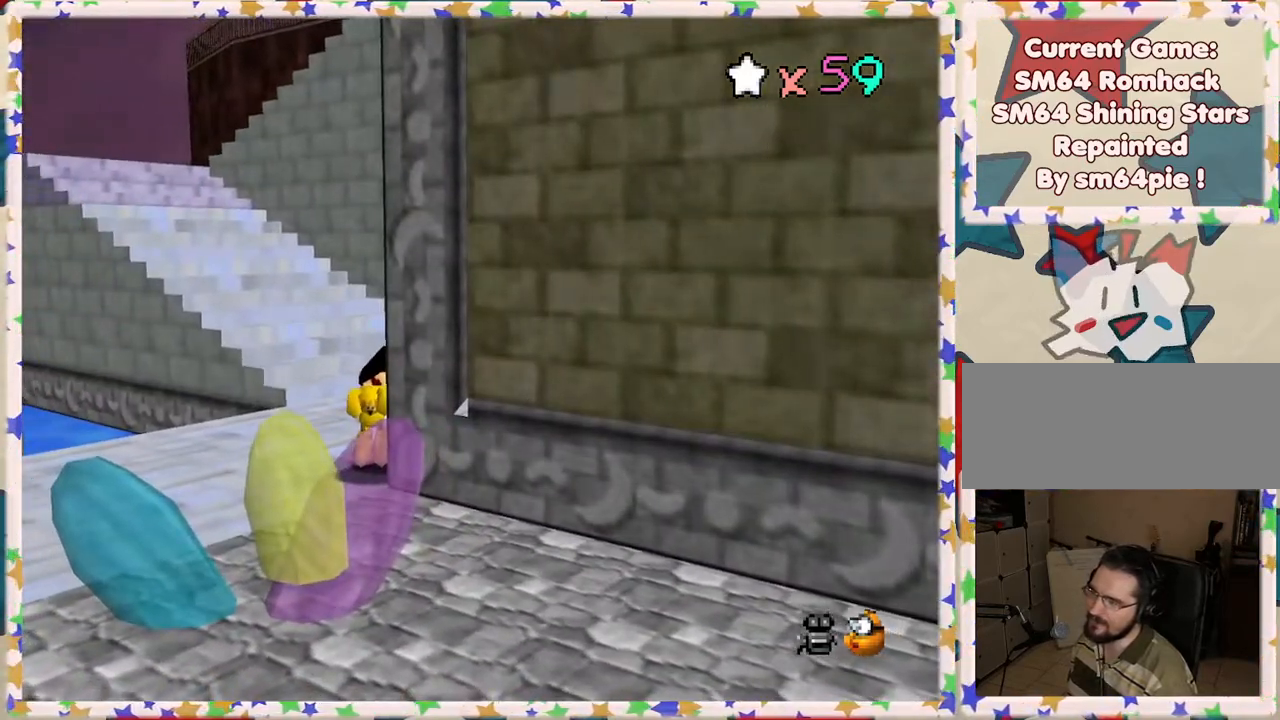
Gameplay with a controller (Nintendo layout); each line is a JSON object with the inputs held at the frame after it. "events" lists button and stick changes between this image and that frame as [ms after this image, input, new state], when the widget could be followed in between. Not read: L3 R3.
{"buttons": [], "left_stick": "center", "events": [[183, "C_LEFT", "down"], [317, "C_LEFT", "up"]]}
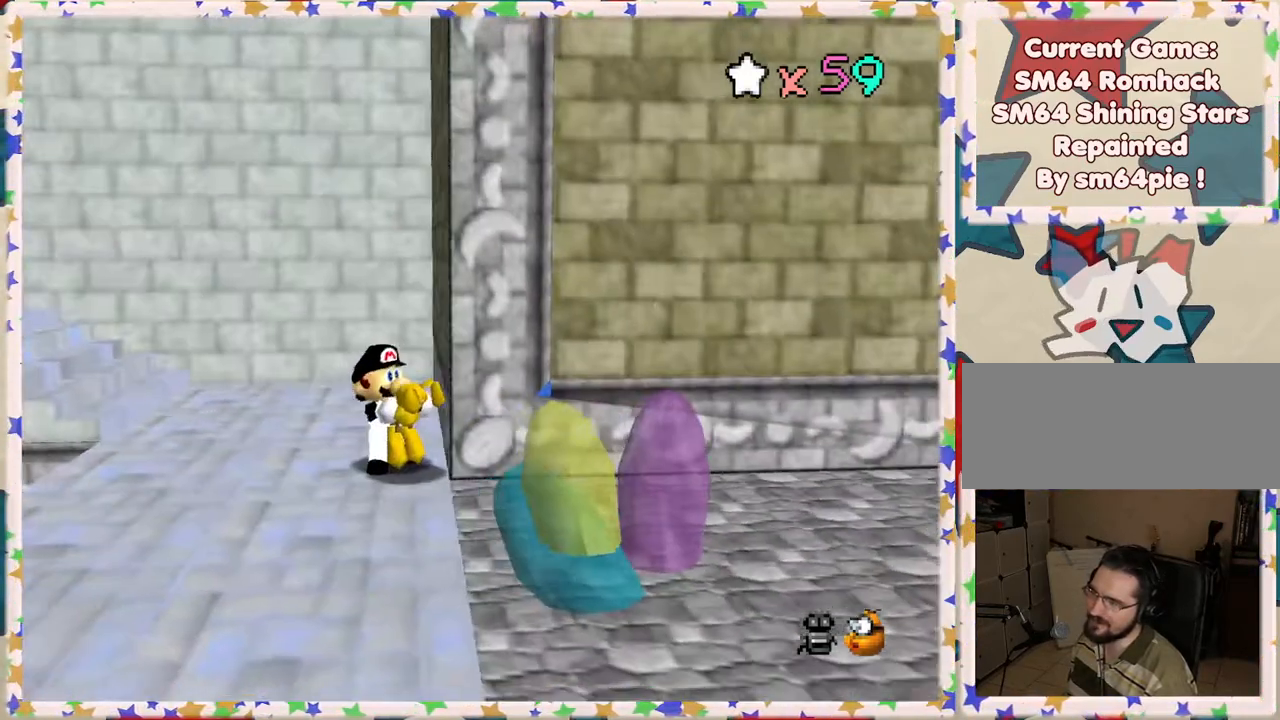
{"buttons": [], "left_stick": "up-left", "events": [[317, "left_stick", "up-left"]]}
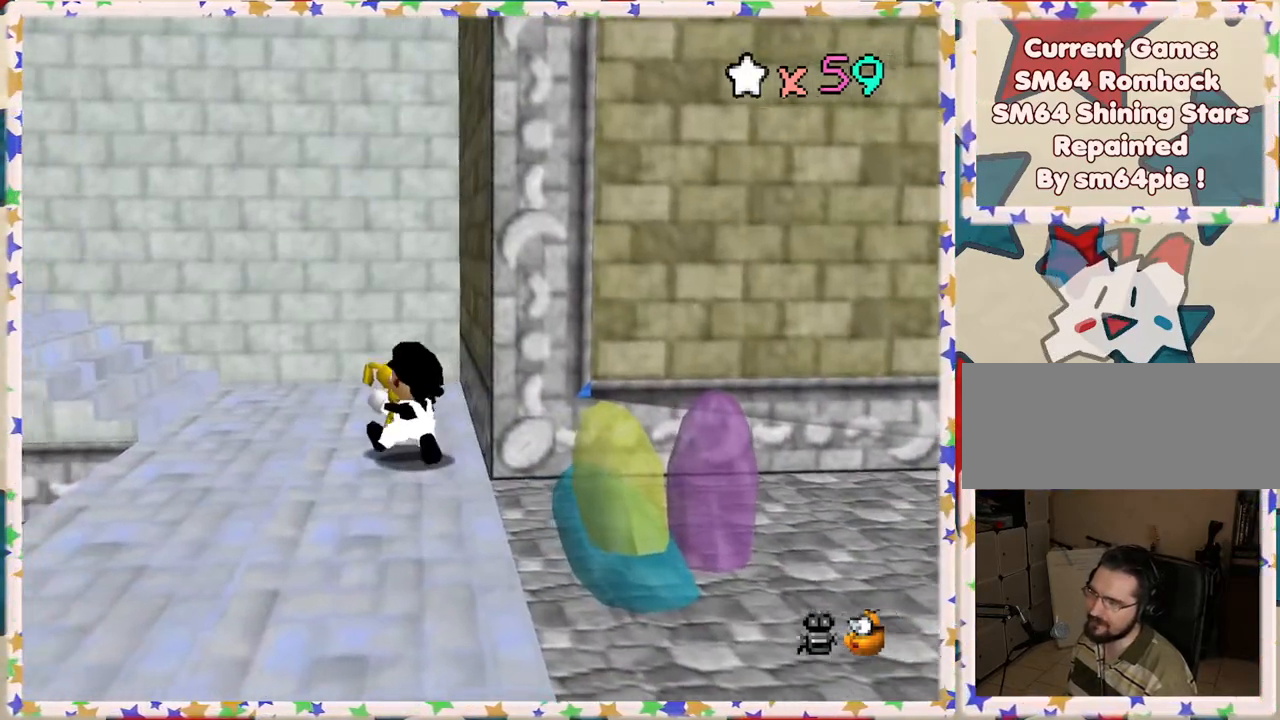
{"buttons": [], "left_stick": "up-left", "events": []}
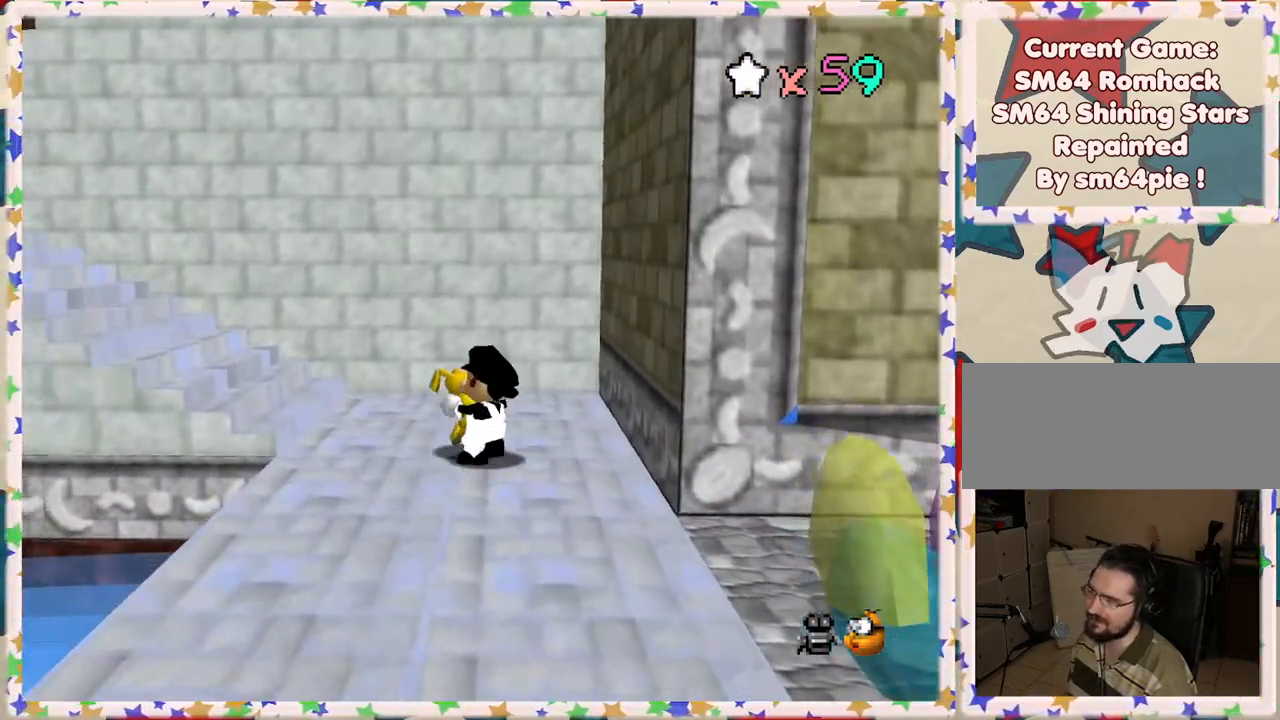
{"buttons": ["A"], "left_stick": "left", "events": [[267, "A", "down"], [317, "left_stick", "left"]]}
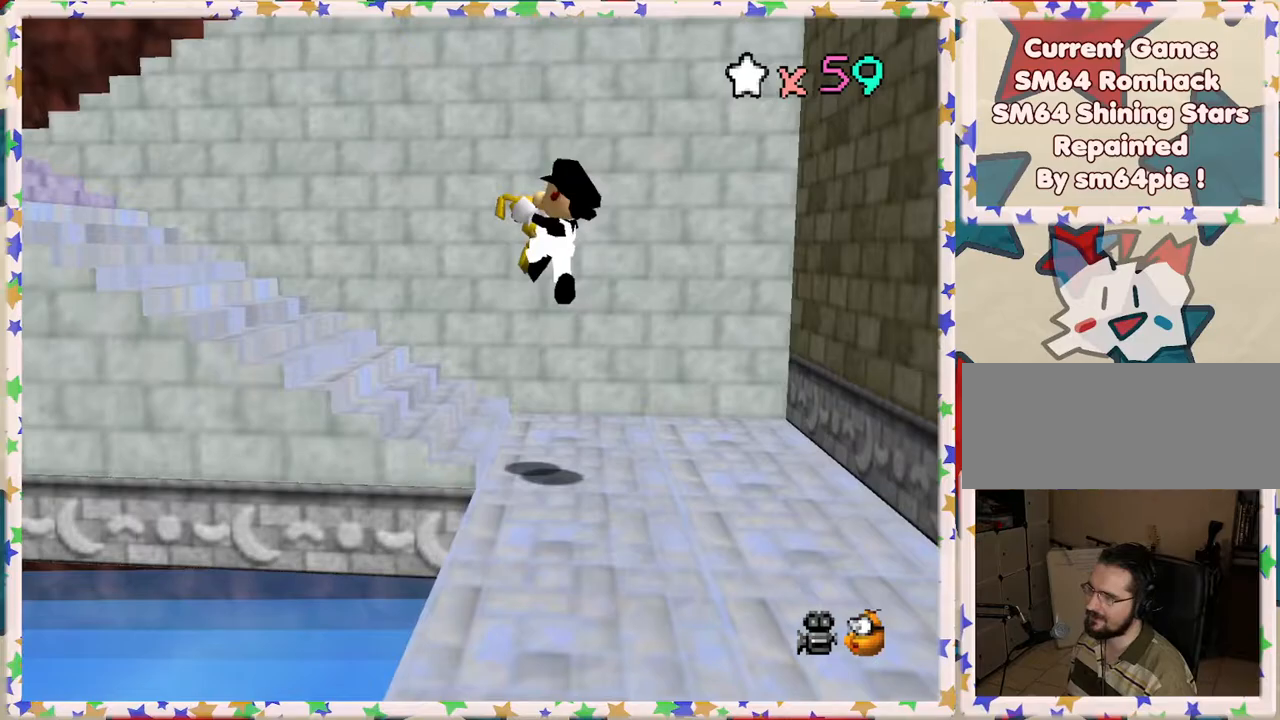
{"buttons": [], "left_stick": "left", "events": [[83, "A", "up"]]}
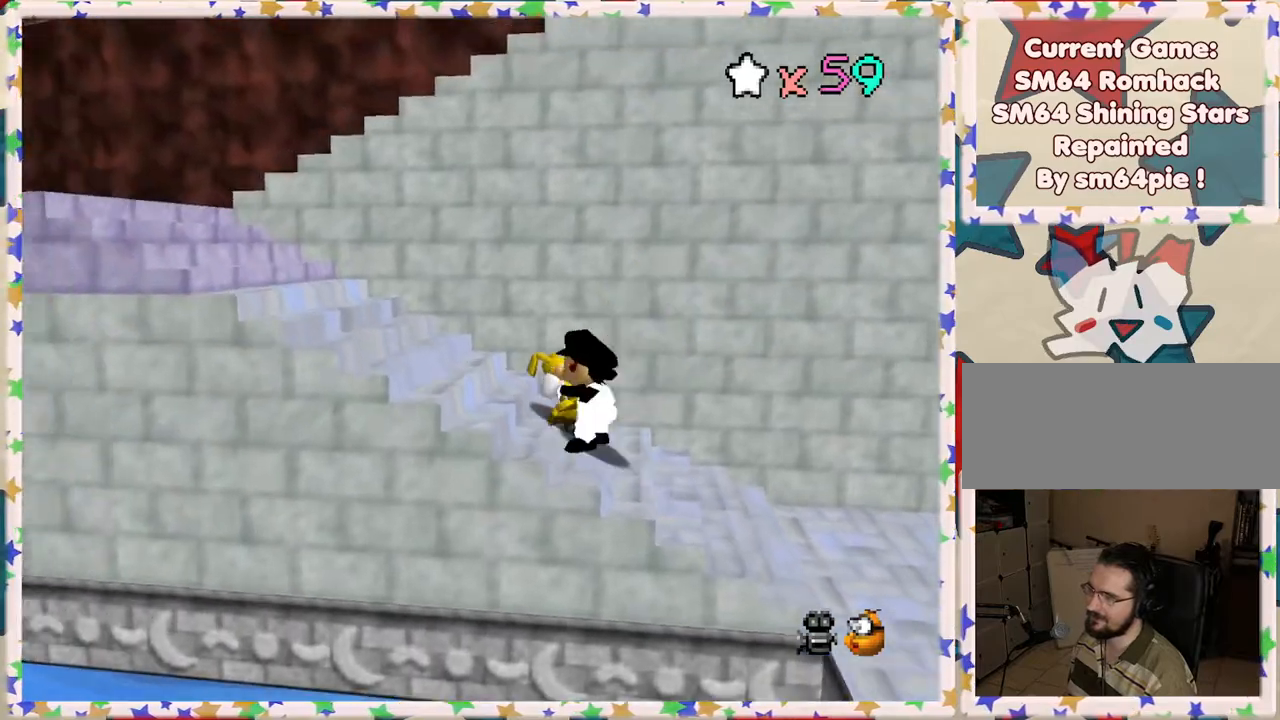
{"buttons": [], "left_stick": "down-left", "events": [[50, "A", "down"], [333, "left_stick", "down-left"], [417, "A", "up"]]}
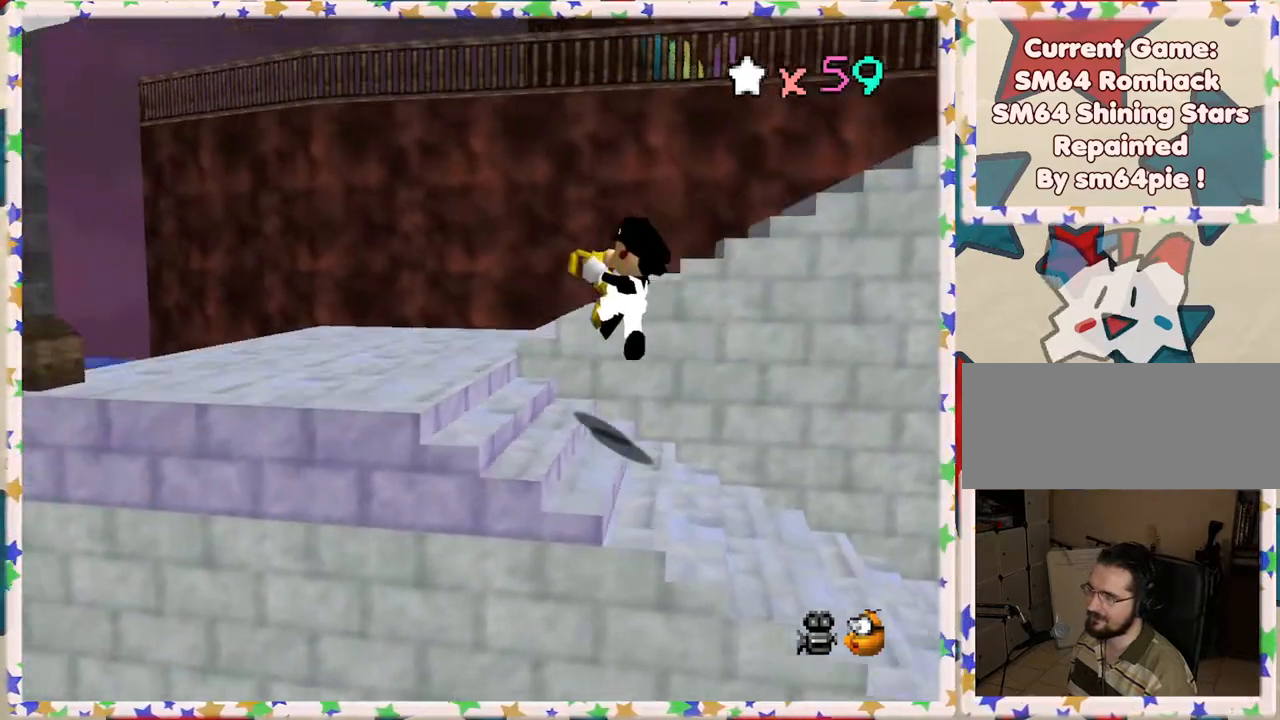
{"buttons": [], "left_stick": "up", "events": [[200, "left_stick", "up-left"], [317, "left_stick", "up"]]}
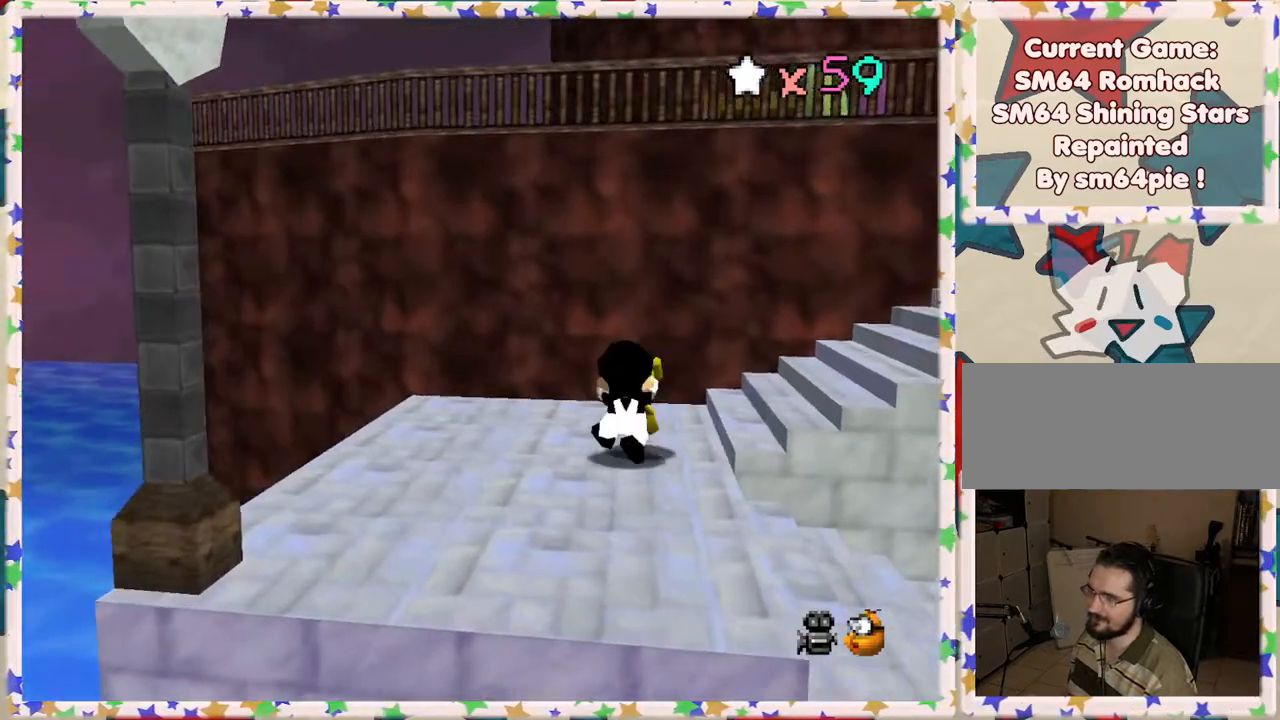
{"buttons": [], "left_stick": "right", "events": [[67, "left_stick", "right"], [250, "A", "down"], [450, "A", "up"]]}
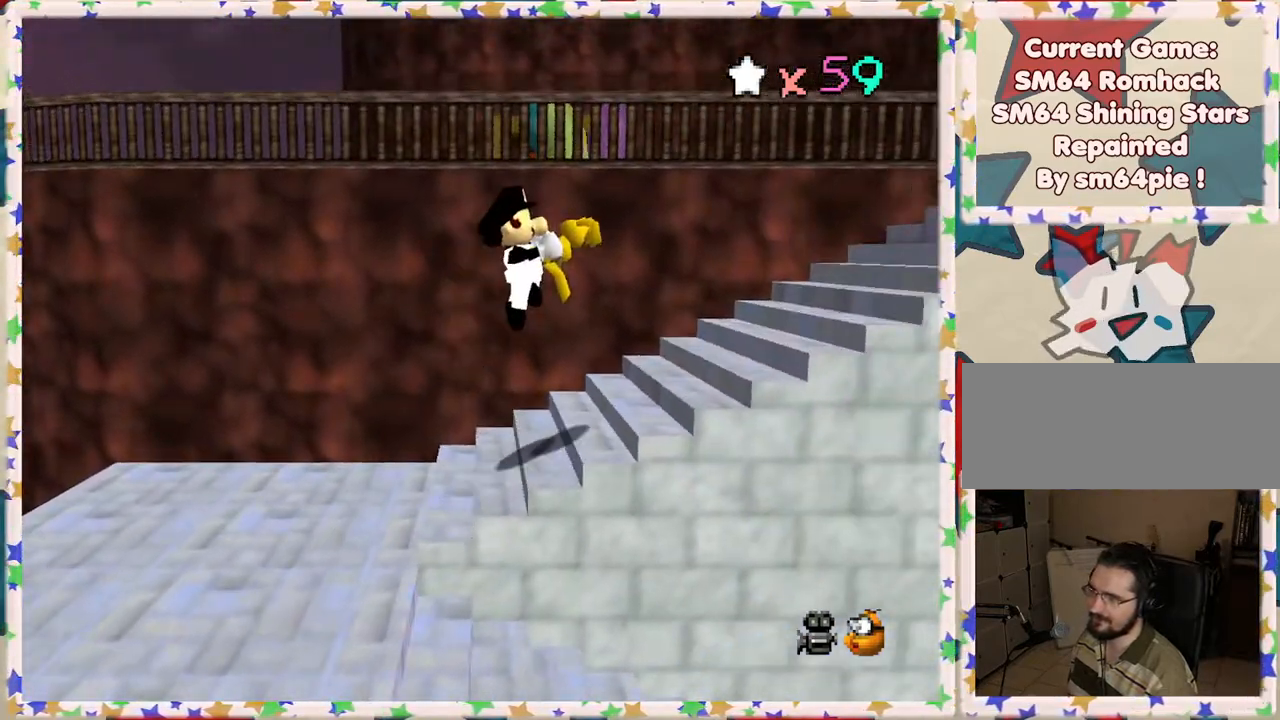
{"buttons": ["A"], "left_stick": "right", "events": [[300, "A", "down"]]}
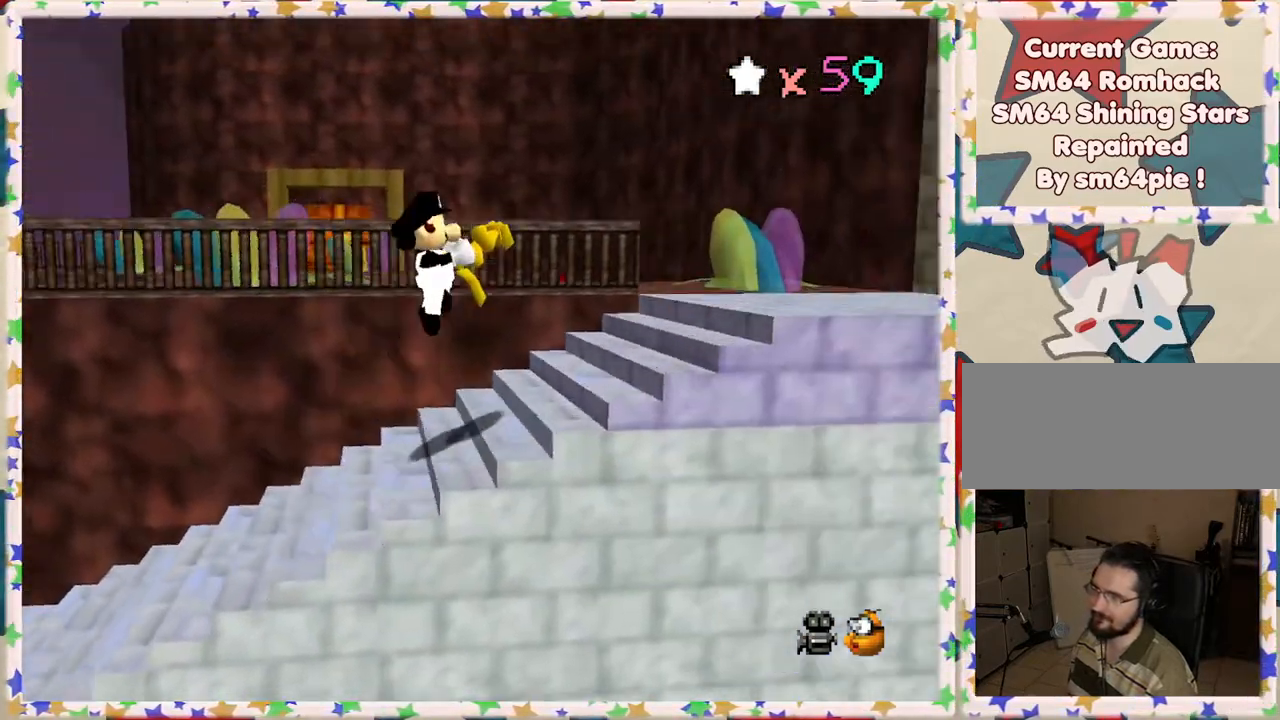
{"buttons": [], "left_stick": "up", "events": [[167, "A", "up"], [433, "left_stick", "up"]]}
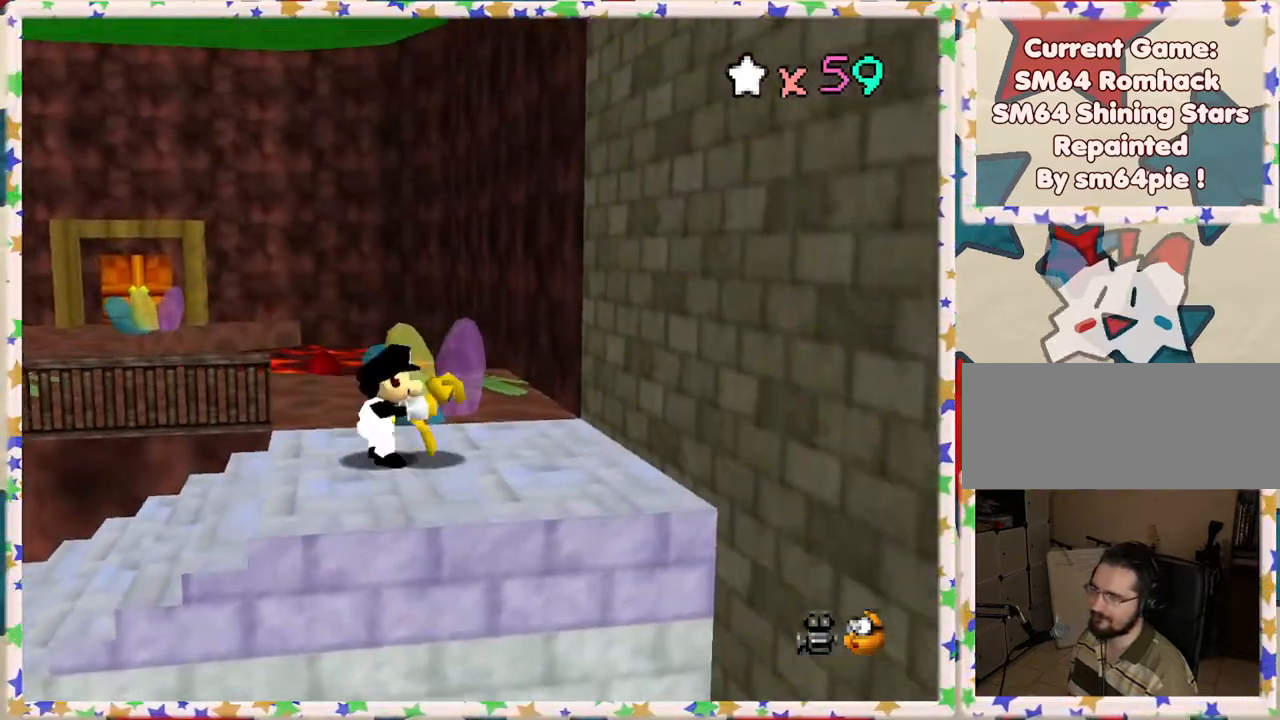
{"buttons": ["A"], "left_stick": "left", "events": [[217, "left_stick", "left"], [233, "A", "down"]]}
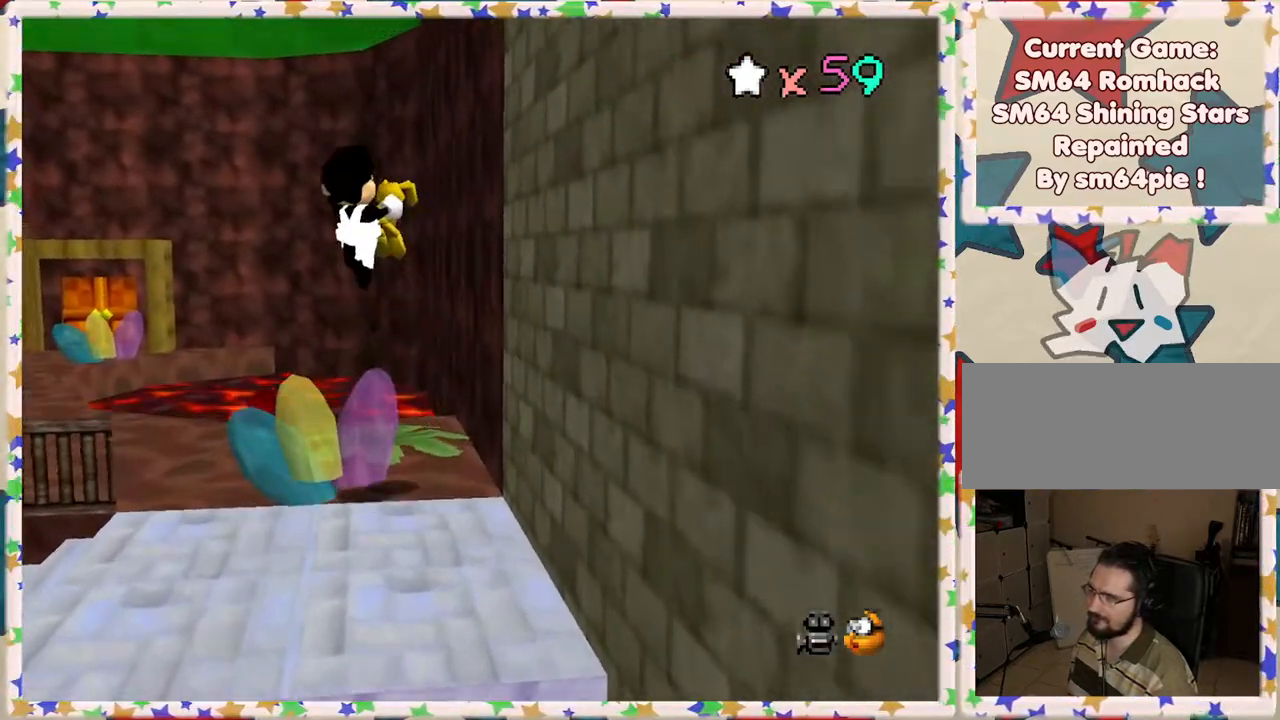
{"buttons": ["C_RIGHT"], "left_stick": "up", "events": [[100, "A", "up"], [250, "C_RIGHT", "down"], [250, "left_stick", "center"], [350, "C_RIGHT", "up"], [367, "left_stick", "up"], [433, "C_RIGHT", "down"]]}
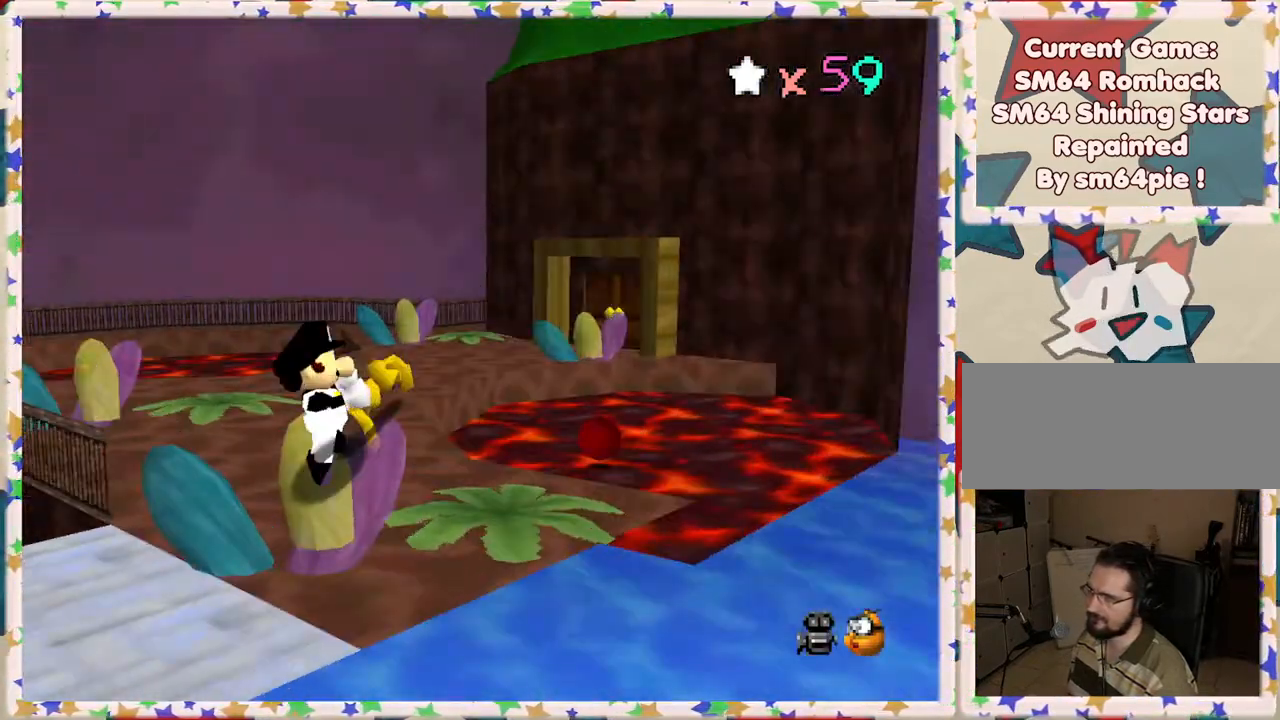
{"buttons": ["A"], "left_stick": "up", "events": [[67, "C_RIGHT", "up"], [150, "left_stick", "center"], [367, "left_stick", "up"], [450, "A", "down"]]}
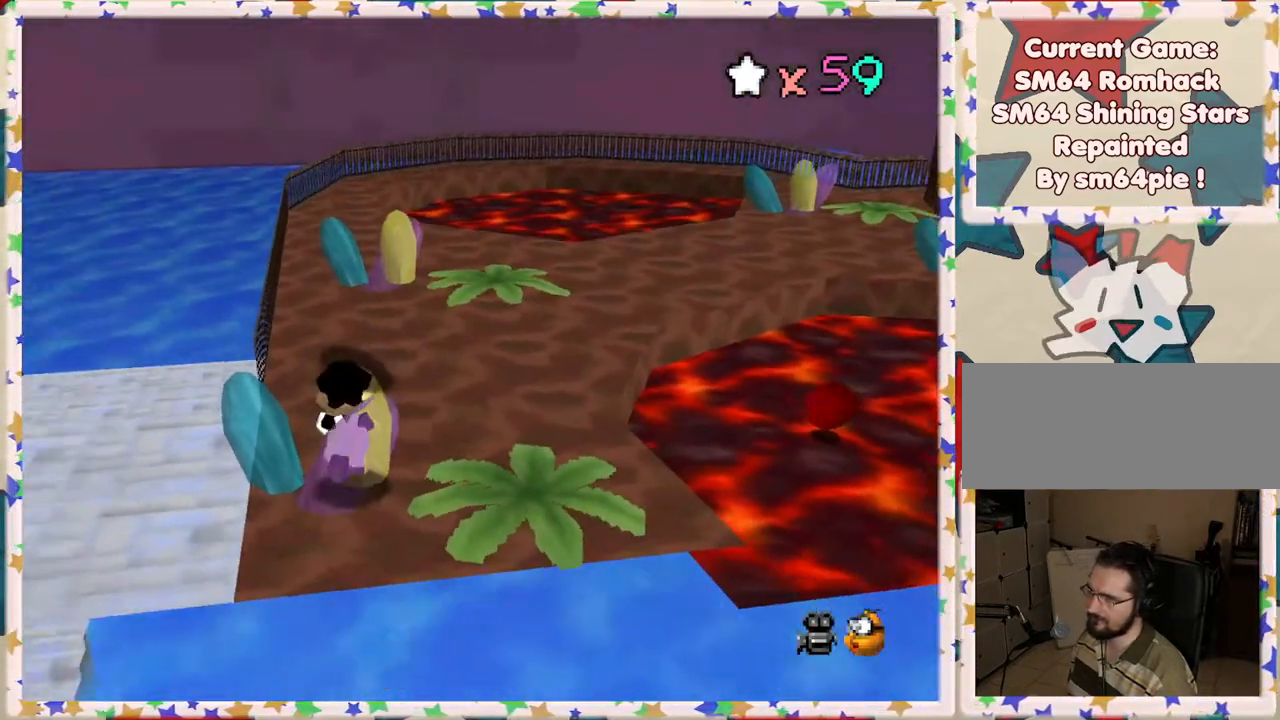
{"buttons": ["A"], "left_stick": "up", "events": [[283, "A", "up"], [383, "A", "down"]]}
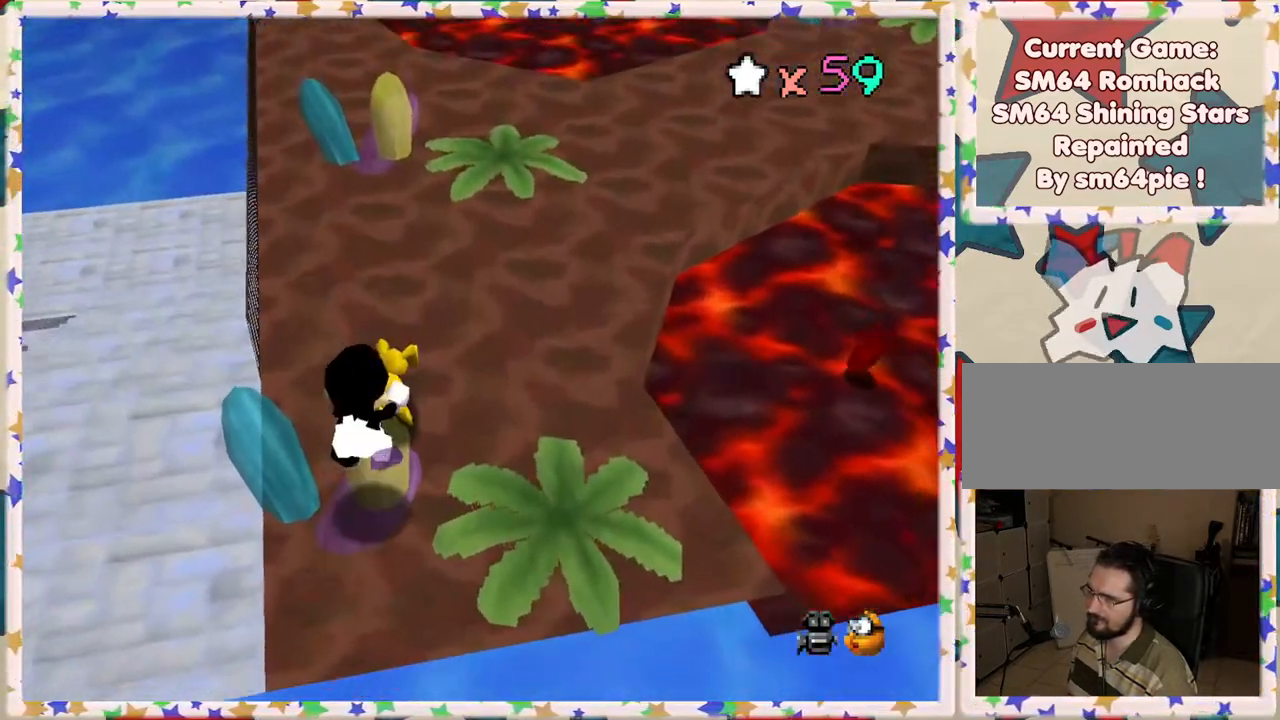
{"buttons": [], "left_stick": "right", "events": [[17, "A", "up"], [83, "A", "down"], [167, "A", "up"], [233, "A", "down"], [267, "left_stick", "left"], [333, "A", "up"], [367, "left_stick", "down"], [400, "A", "down"], [500, "A", "up"], [500, "left_stick", "right"]]}
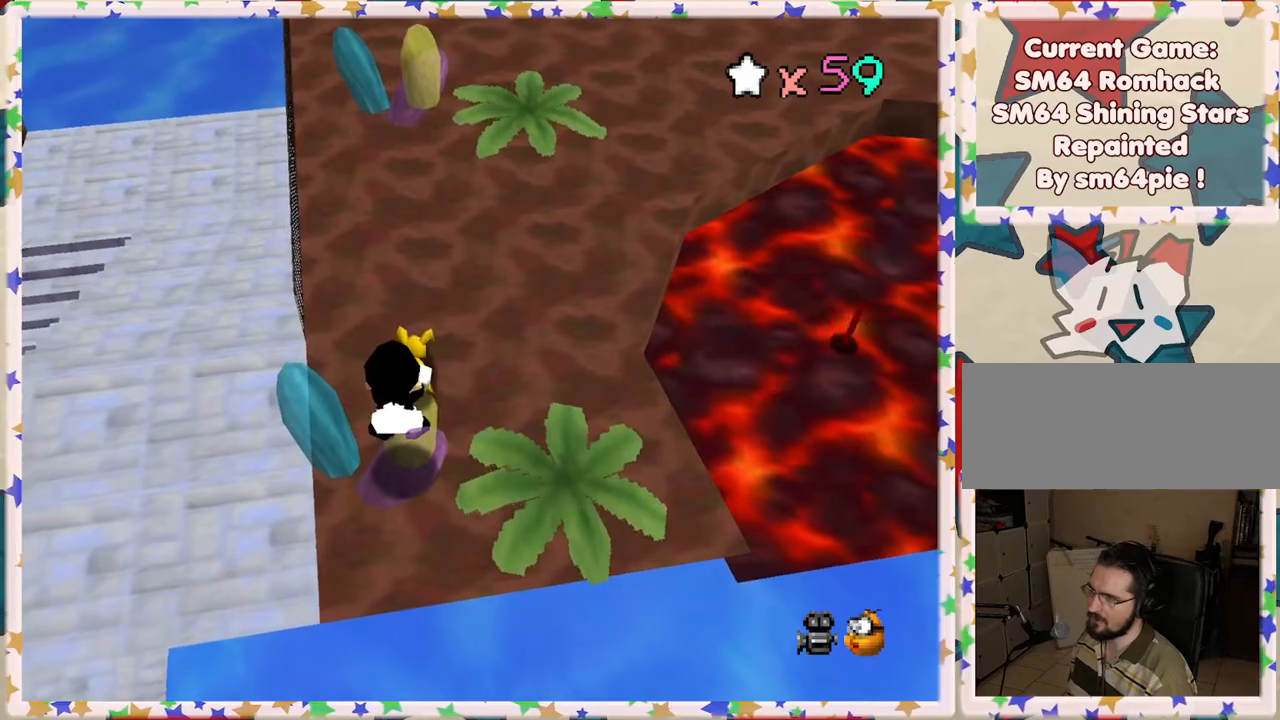
{"buttons": [], "left_stick": "down-left", "events": [[50, "A", "down"], [67, "left_stick", "left"], [150, "A", "up"], [183, "left_stick", "down-left"], [200, "A", "down"], [283, "A", "up"], [367, "A", "down"], [467, "A", "up"]]}
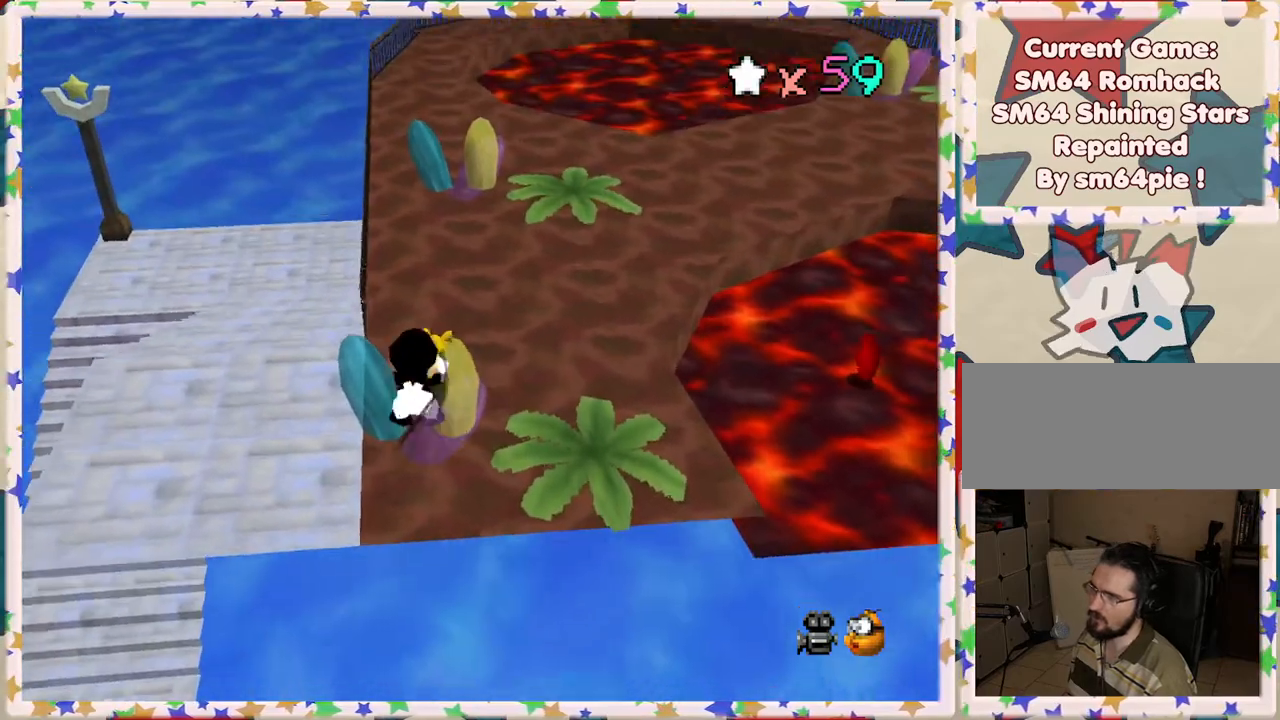
{"buttons": [], "left_stick": "up", "events": [[17, "A", "down"], [117, "A", "up"], [183, "A", "down"], [183, "left_stick", "center"], [283, "A", "up"], [300, "left_stick", "up-right"], [467, "left_stick", "up"]]}
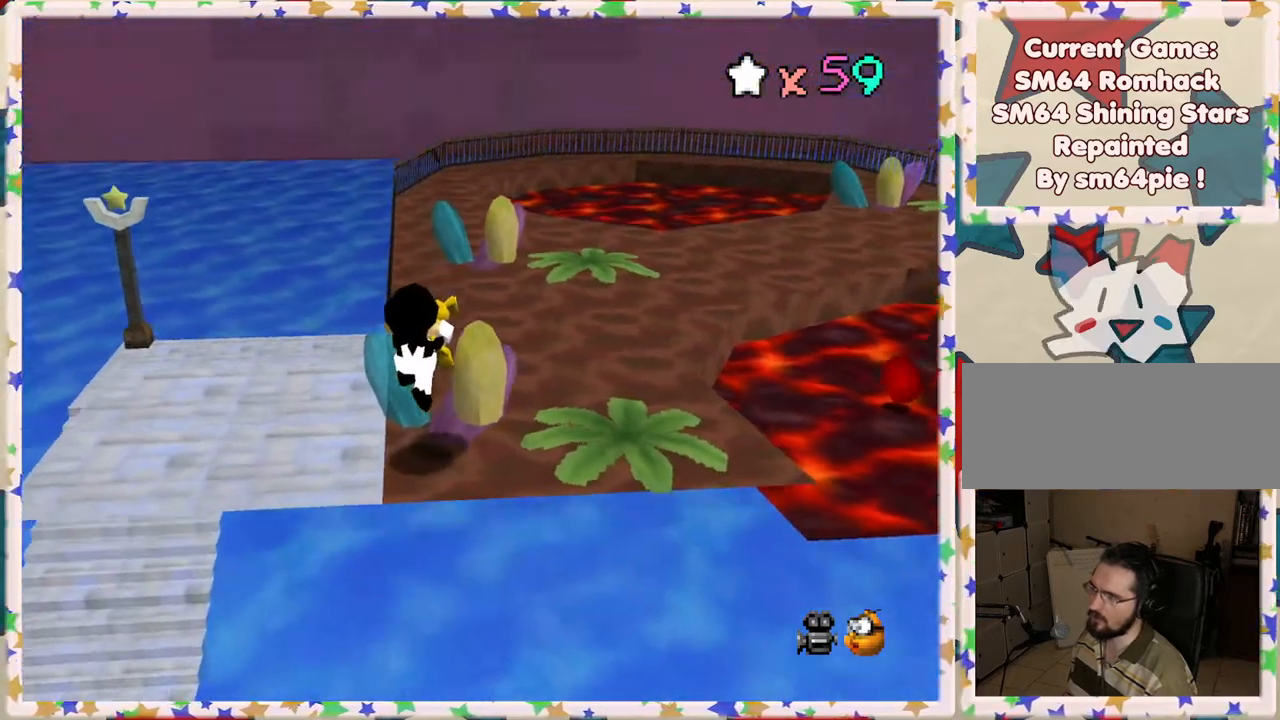
{"buttons": ["A"], "left_stick": "up", "events": [[33, "left_stick", "left"], [217, "left_stick", "up"], [267, "A", "down"], [317, "left_stick", "up-right"], [500, "left_stick", "up"]]}
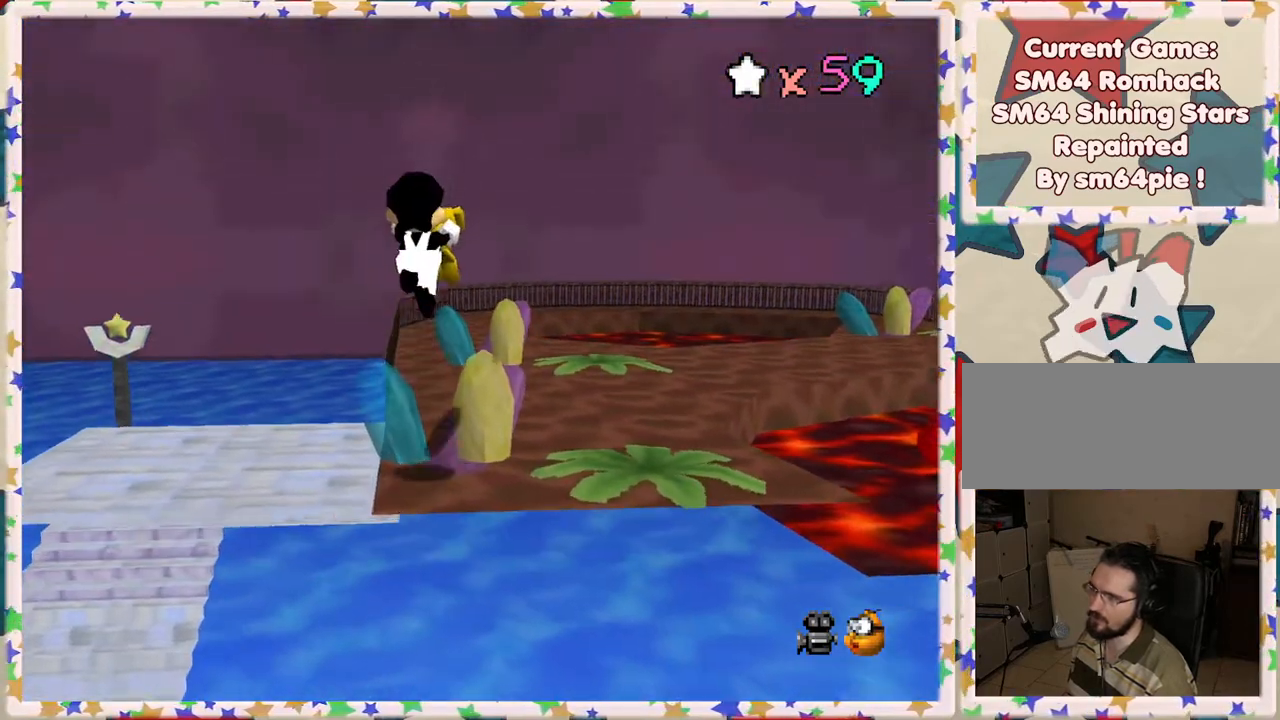
{"buttons": ["C_LEFT"], "left_stick": "up", "events": [[133, "A", "up"], [217, "C_LEFT", "down"], [350, "C_LEFT", "up"], [467, "C_LEFT", "down"]]}
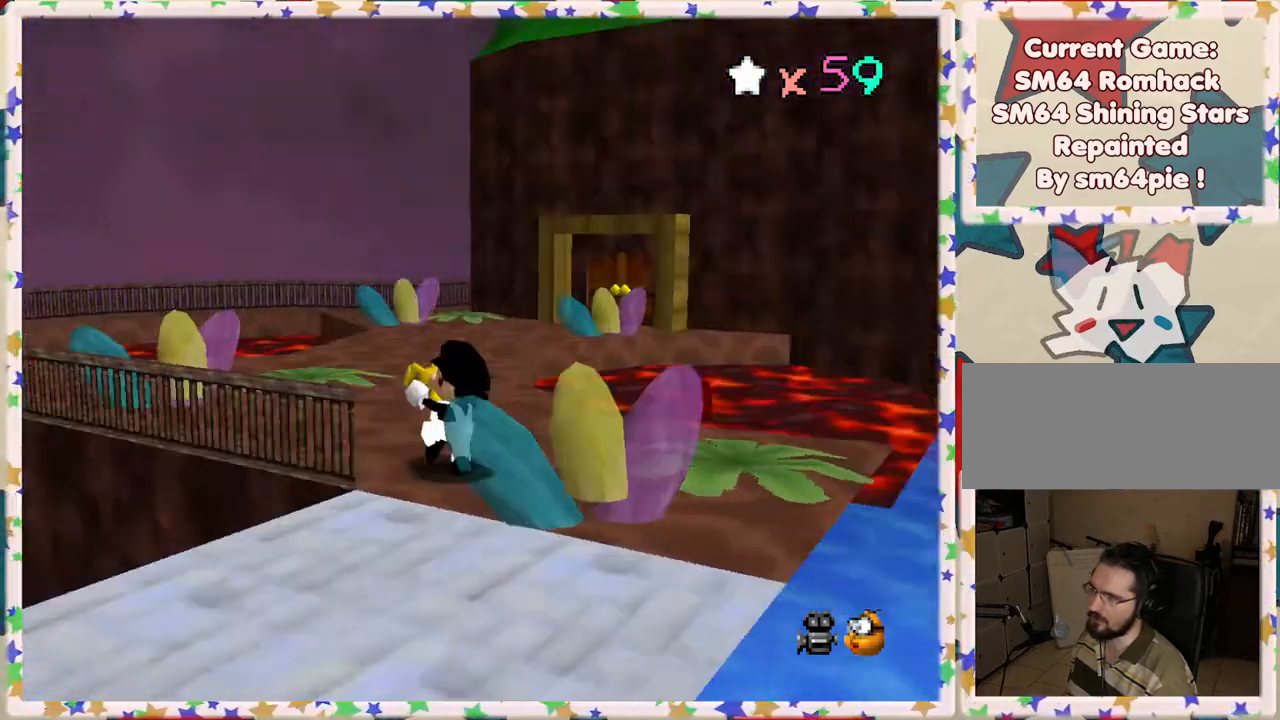
{"buttons": [], "left_stick": "up-left", "events": [[17, "C_LEFT", "up"], [283, "left_stick", "up-left"]]}
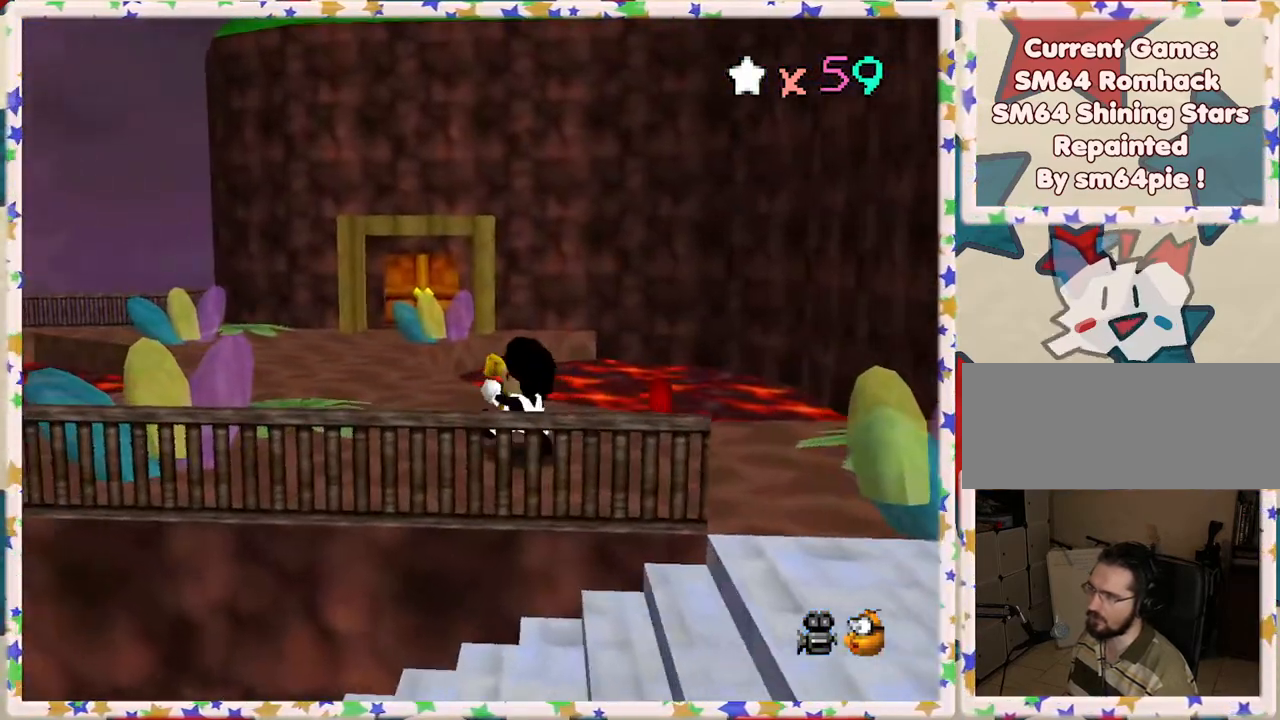
{"buttons": ["C_DOWN"], "left_stick": "up-right", "events": [[117, "C_DOWN", "down"], [217, "left_stick", "center"], [267, "C_DOWN", "up"], [333, "left_stick", "up-right"], [383, "C_DOWN", "down"]]}
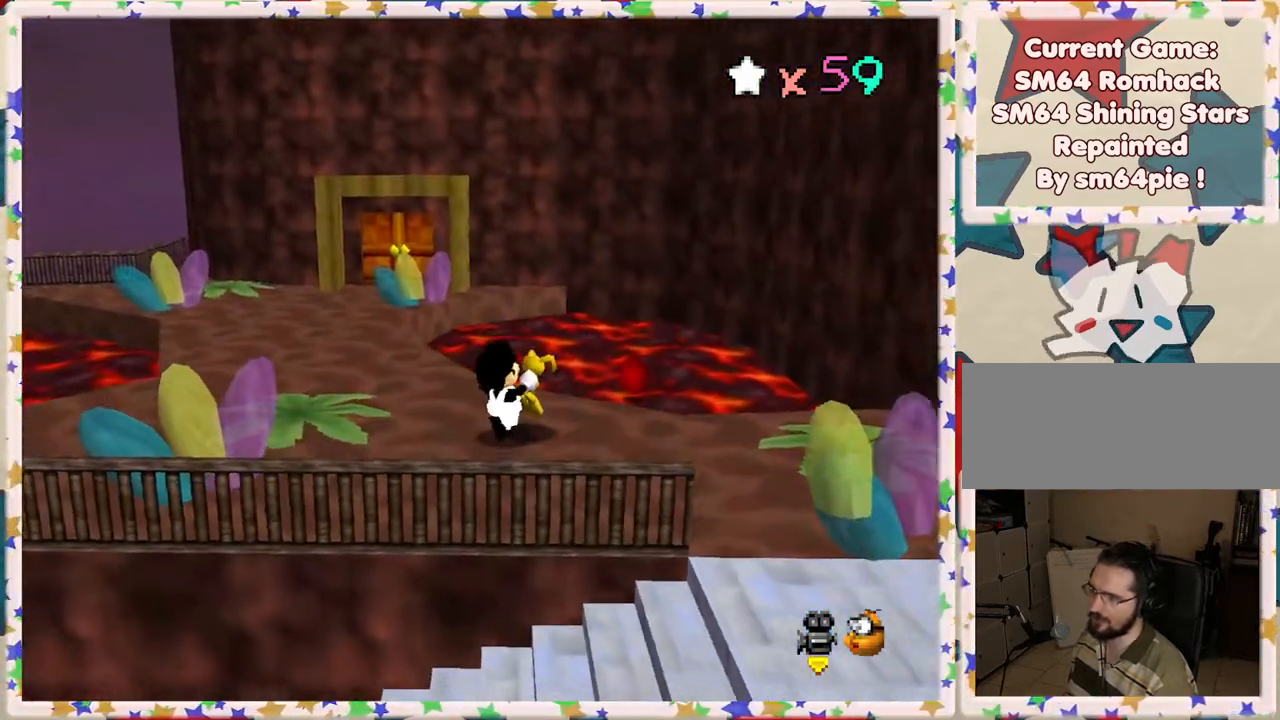
{"buttons": [], "left_stick": "left", "events": [[17, "C_DOWN", "up"], [17, "left_stick", "up"], [133, "left_stick", "center"], [200, "C_RIGHT", "down"], [317, "C_RIGHT", "up"], [500, "left_stick", "left"]]}
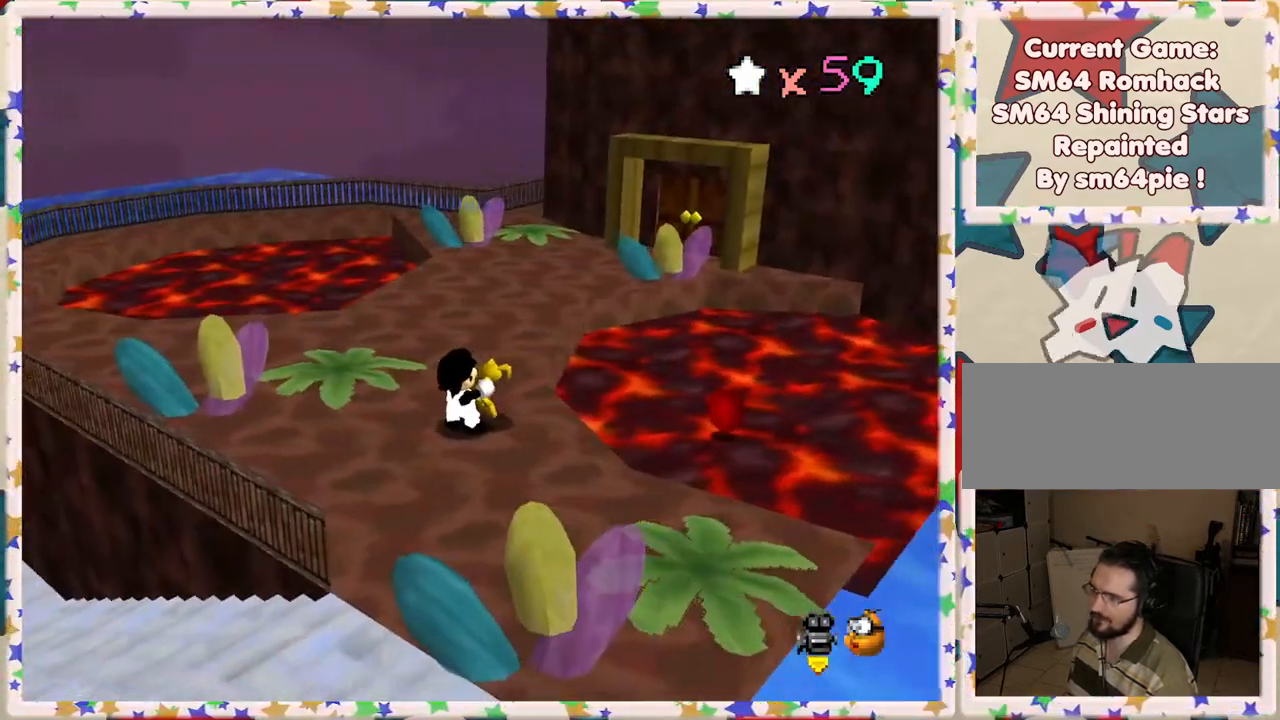
{"buttons": [], "left_stick": "center", "events": [[133, "left_stick", "center"], [317, "B", "down"], [467, "B", "up"]]}
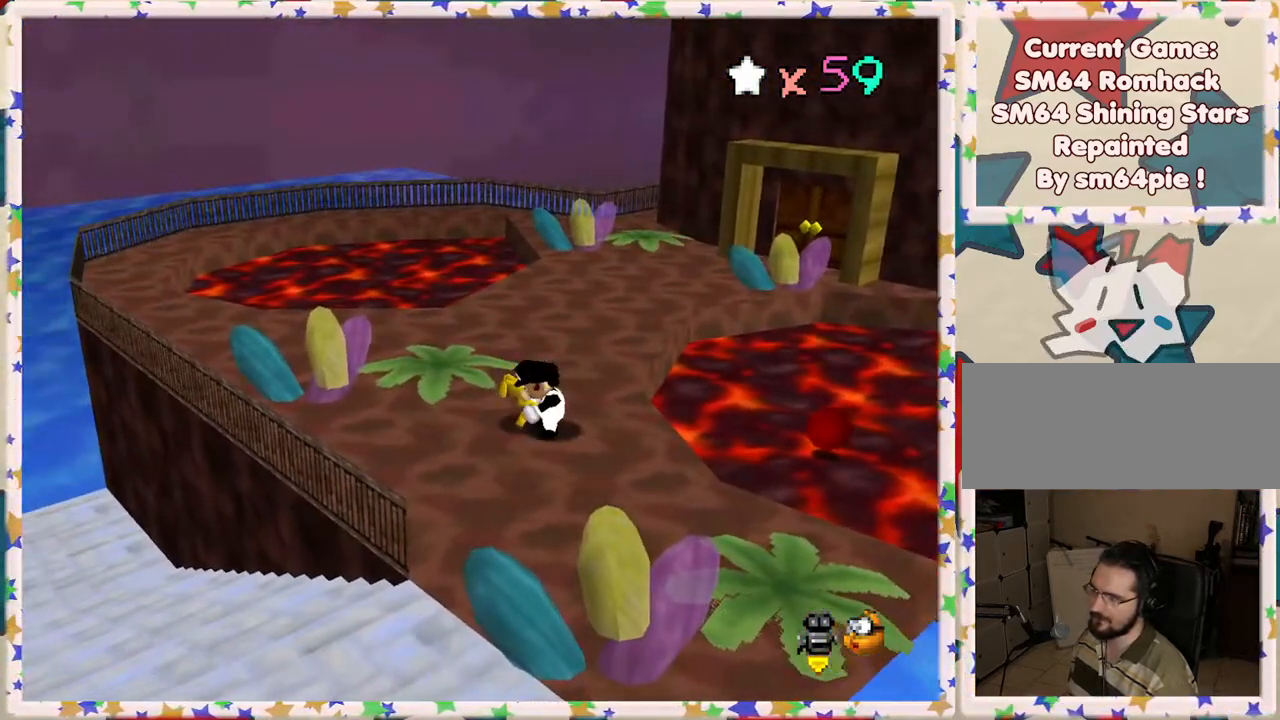
{"buttons": [], "left_stick": "right", "events": [[483, "left_stick", "right"]]}
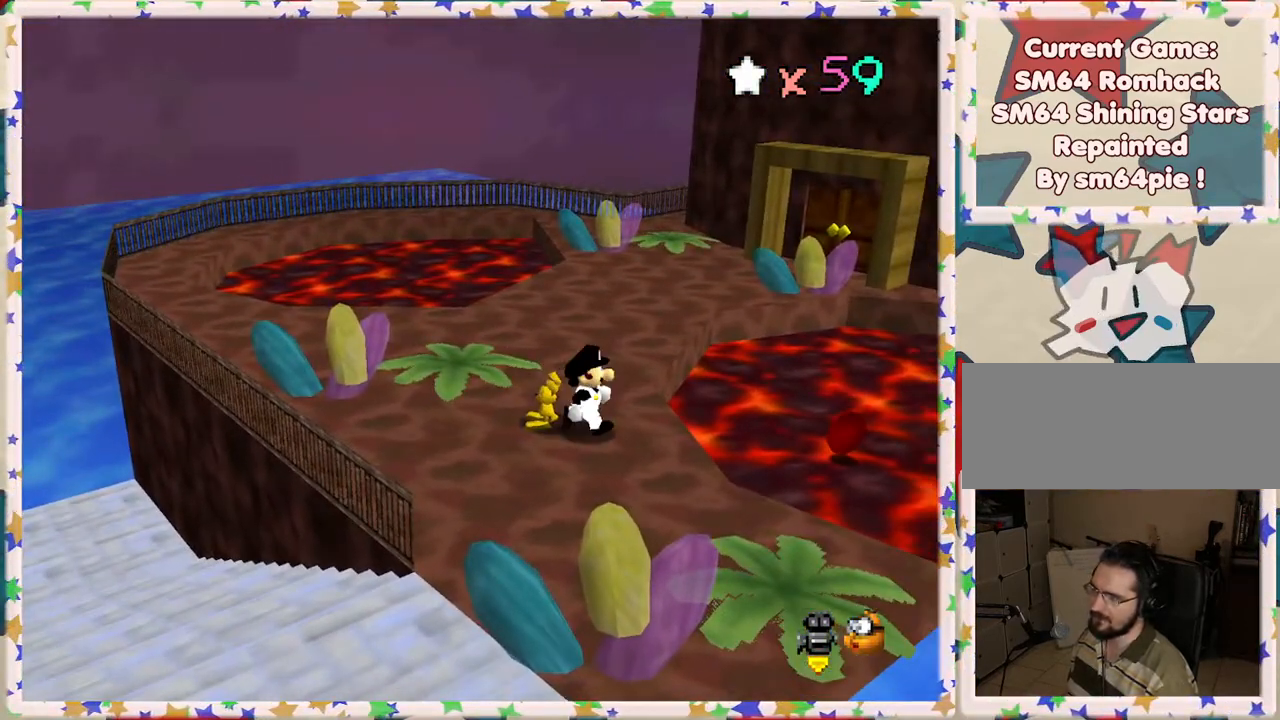
{"buttons": [], "left_stick": "center", "events": [[200, "left_stick", "center"]]}
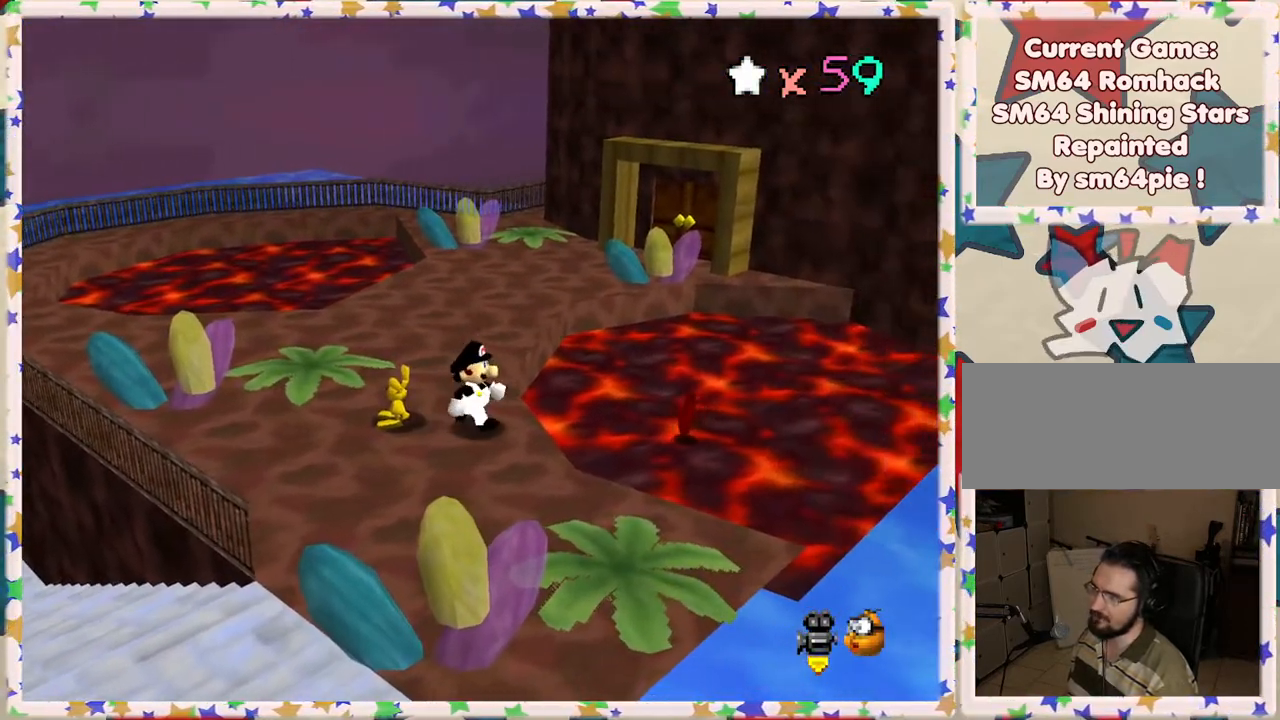
{"buttons": [], "left_stick": "center", "events": [[350, "left_stick", "left"], [450, "left_stick", "center"]]}
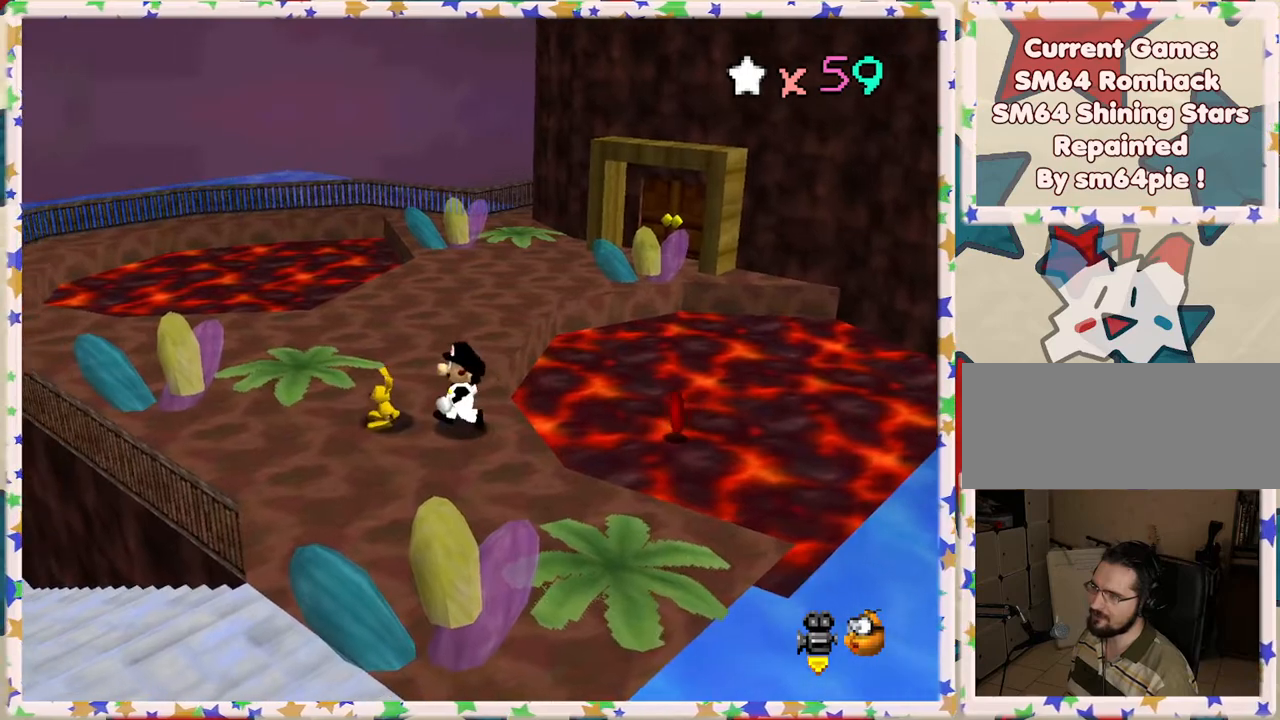
{"buttons": [], "left_stick": "center", "events": []}
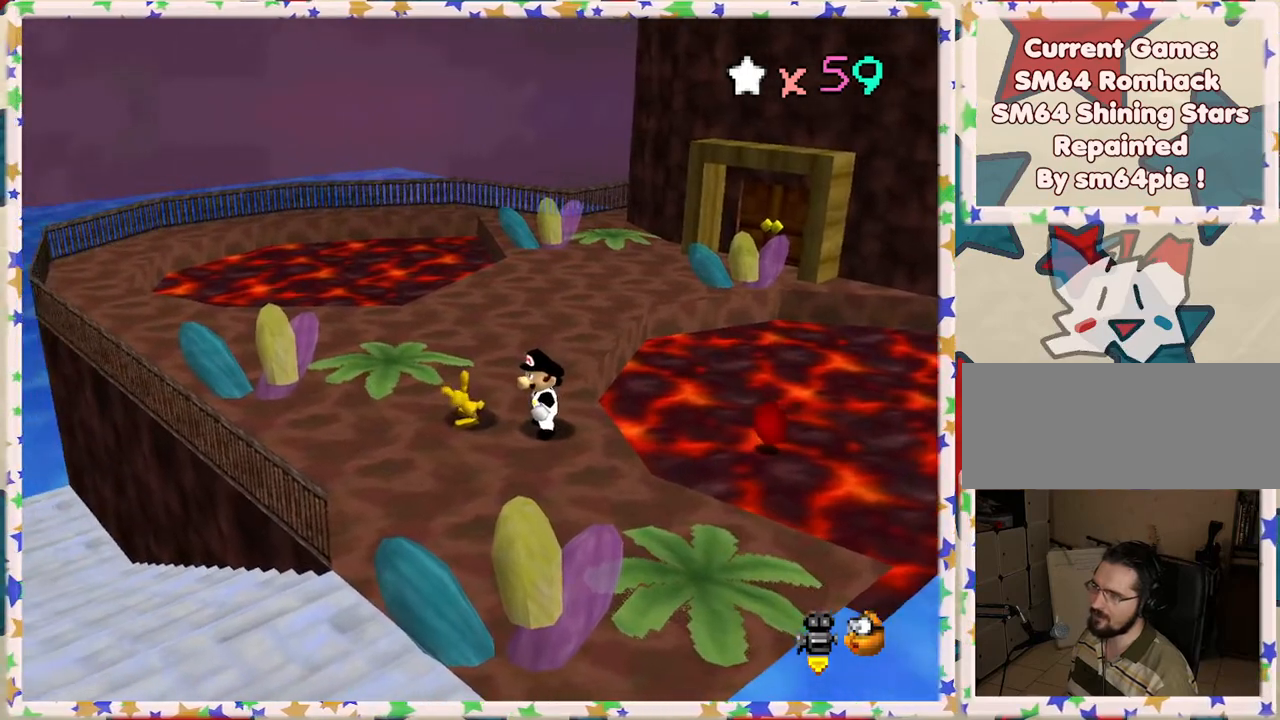
{"buttons": [], "left_stick": "right", "events": [[483, "left_stick", "right"]]}
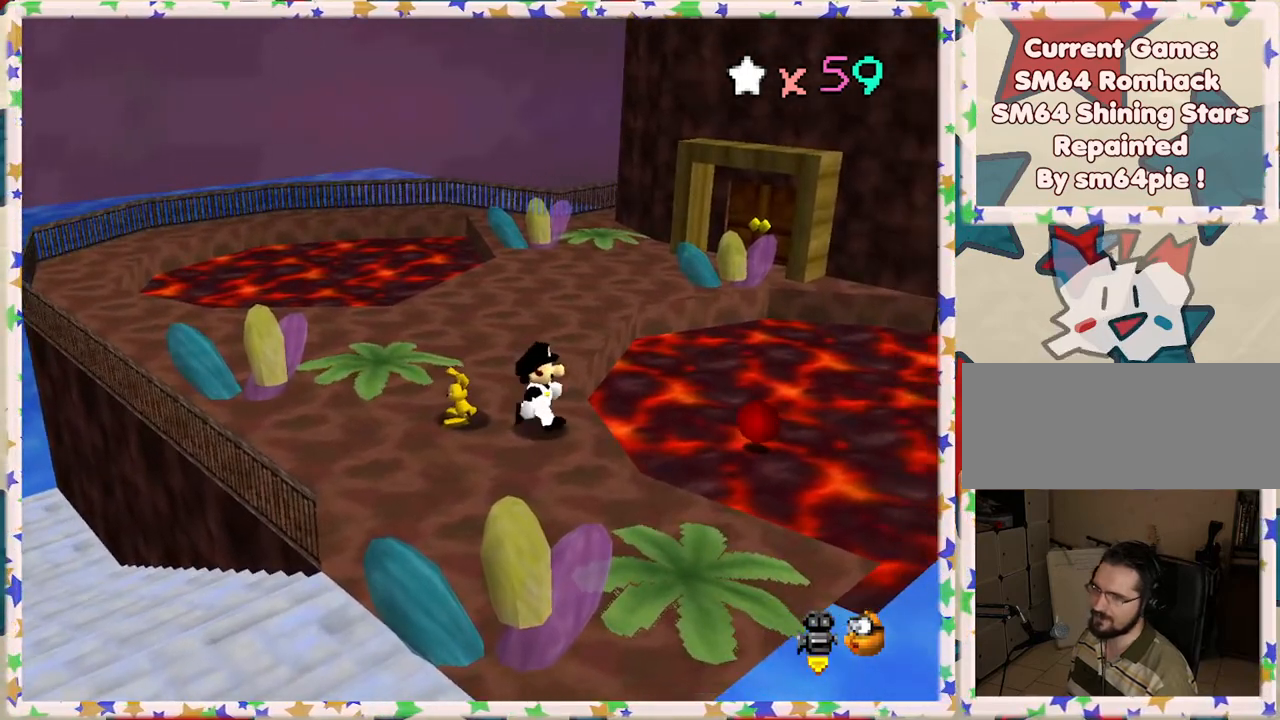
{"buttons": [], "left_stick": "center", "events": [[100, "left_stick", "center"]]}